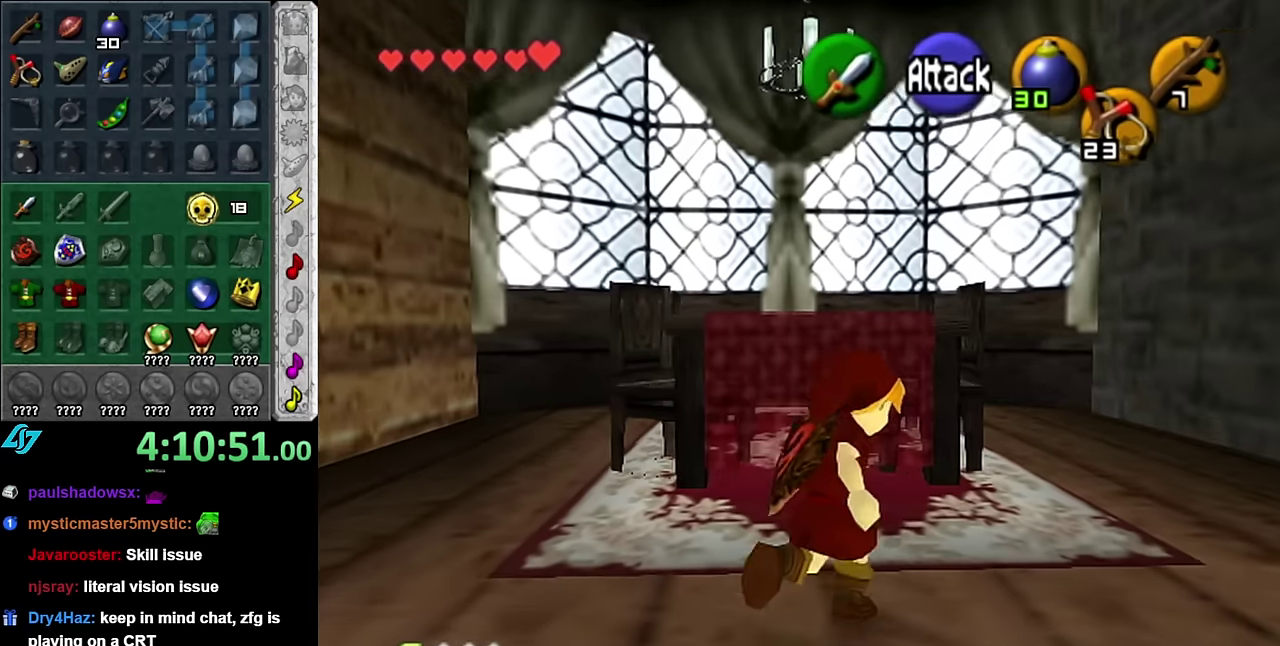
Gameplay with a controller (Nintendo layout); each line is a JSON object with the inputs held at the frame after it. "events" lists button and stick changes between this image and that frame as [ms after this image, input, new state], when the widget could be followed in between. Not read: L3 R2 R3 Y other_buttons.
{"buttons": ["A"], "left_stick": "down-right", "right_stick": "center", "events": [[100, "left_stick", "right"], [200, "left_stick", "down-right"], [384, "A", "down"]]}
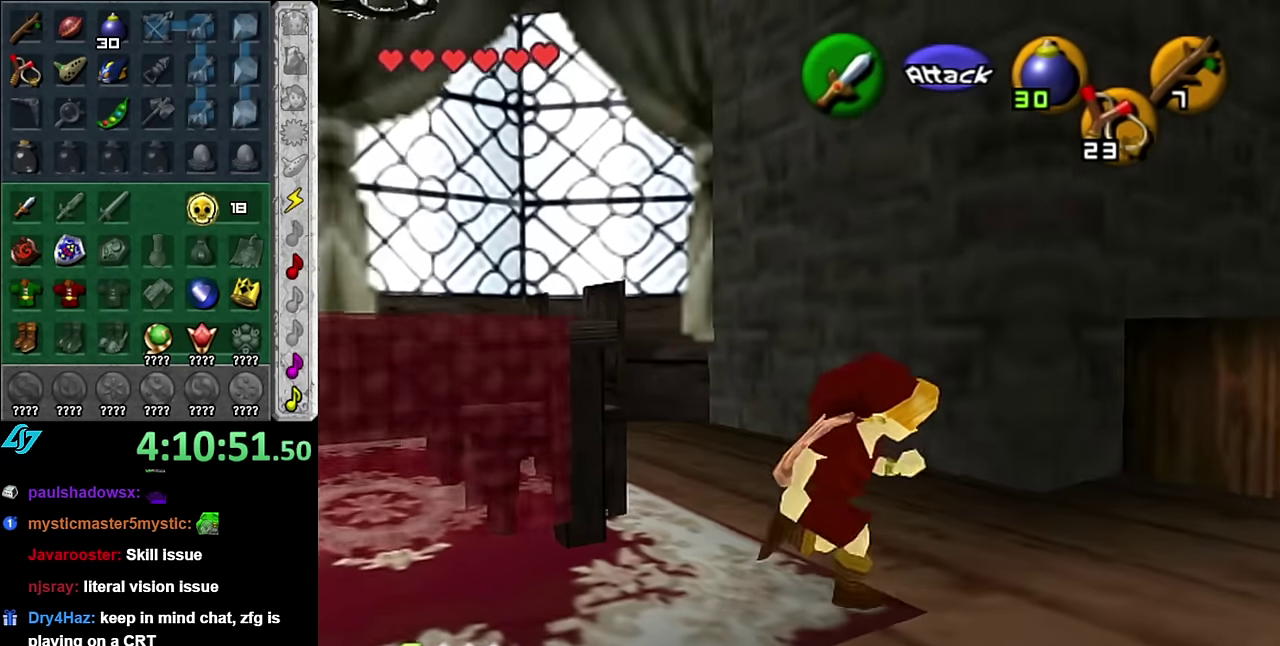
{"buttons": [], "left_stick": "up-left", "right_stick": "center", "events": [[17, "L1", "down"], [50, "A", "up"], [67, "left_stick", "up-right"], [200, "left_stick", "up"], [267, "L1", "up"], [450, "left_stick", "up-left"]]}
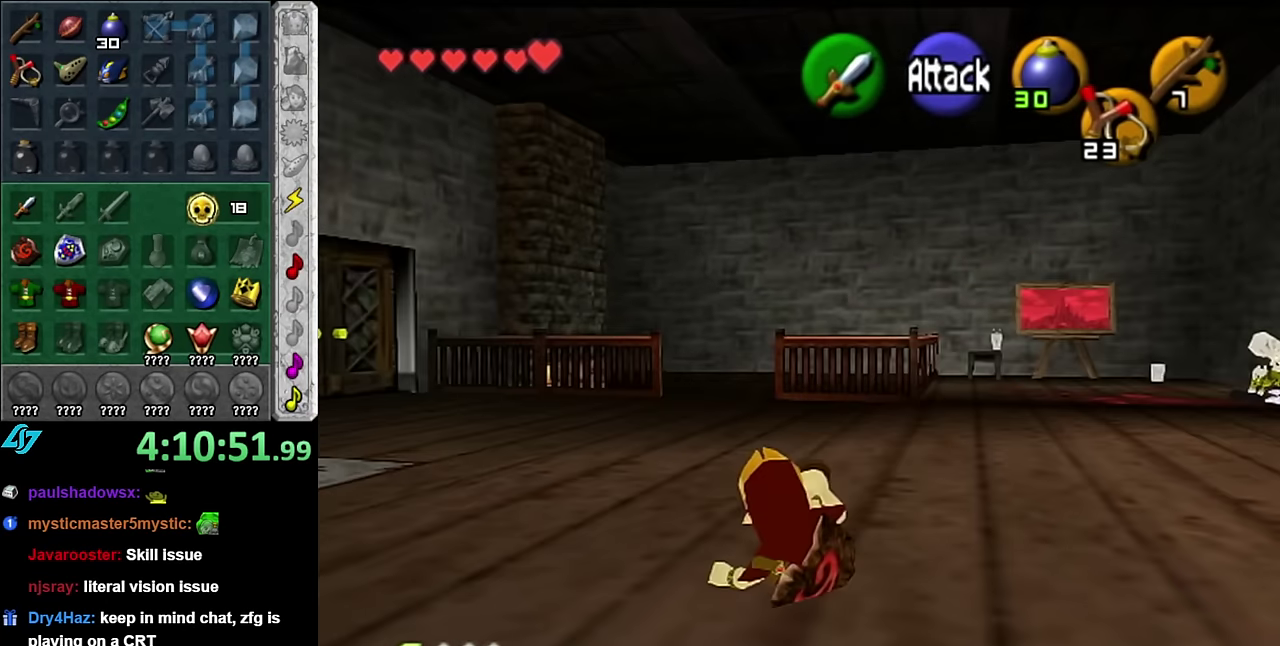
{"buttons": [], "left_stick": "up-left", "right_stick": "center", "events": [[234, "A", "down"], [417, "A", "up"]]}
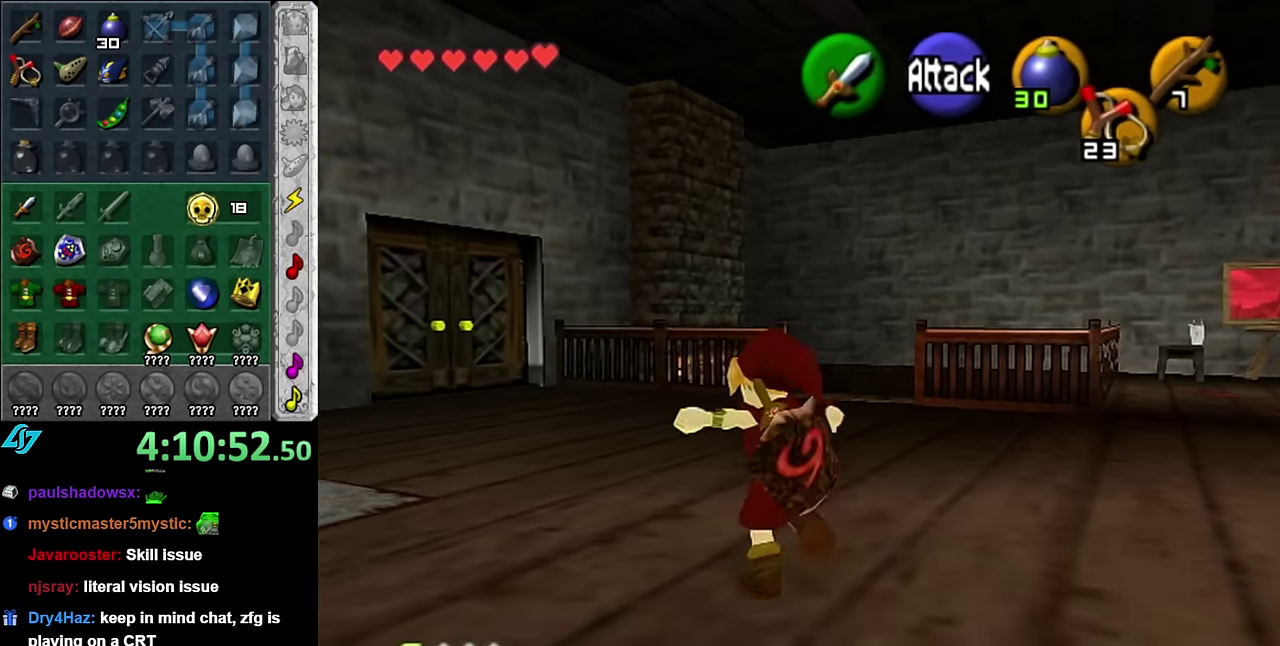
{"buttons": [], "left_stick": "up", "right_stick": "center", "events": [[267, "left_stick", "up"]]}
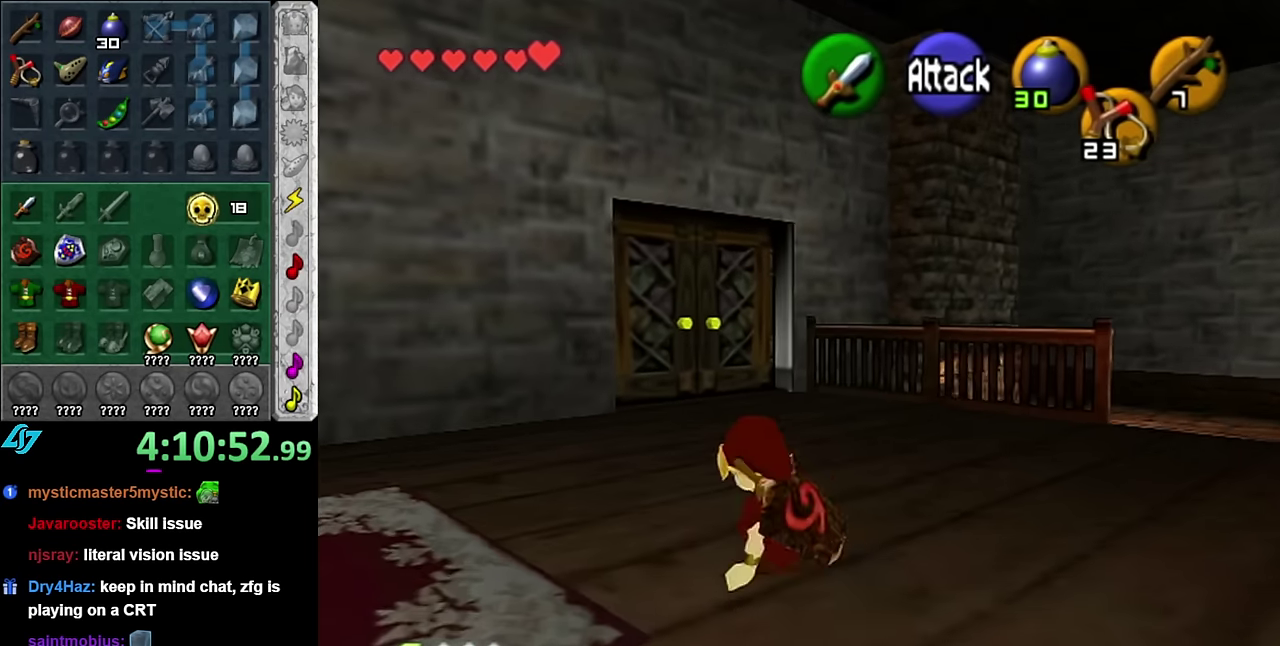
{"buttons": [], "left_stick": "up", "right_stick": "center", "events": [[84, "A", "down"], [267, "A", "up"]]}
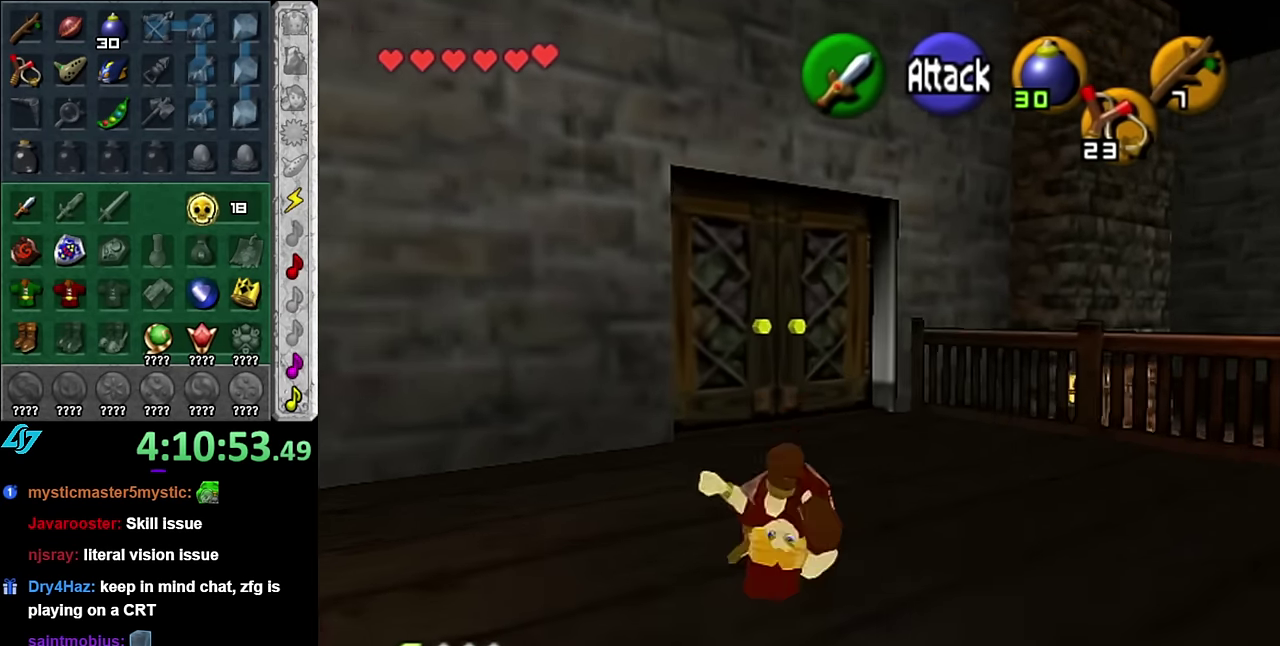
{"buttons": [], "left_stick": "up", "right_stick": "center", "events": [[234, "left_stick", "up-right"], [367, "left_stick", "up"]]}
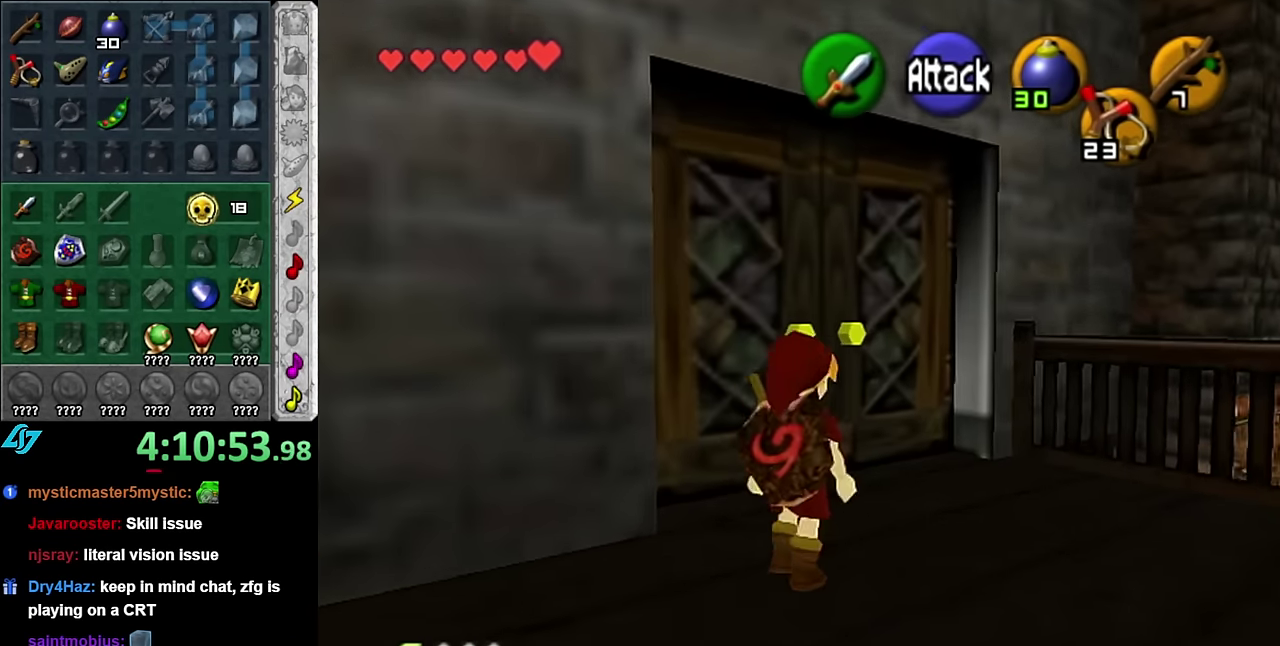
{"buttons": [], "left_stick": "center", "right_stick": "center", "events": [[50, "left_stick", "up-left"], [200, "A", "down"], [200, "left_stick", "center"], [384, "A", "up"]]}
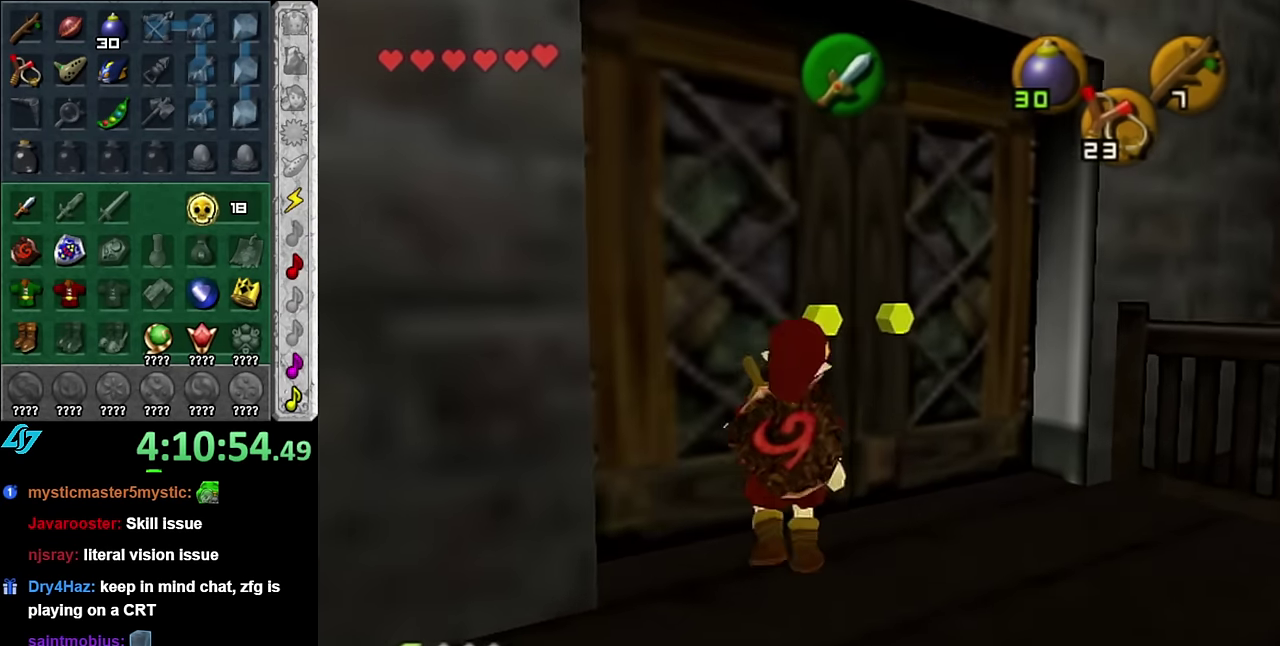
{"buttons": [], "left_stick": "center", "right_stick": "center", "events": []}
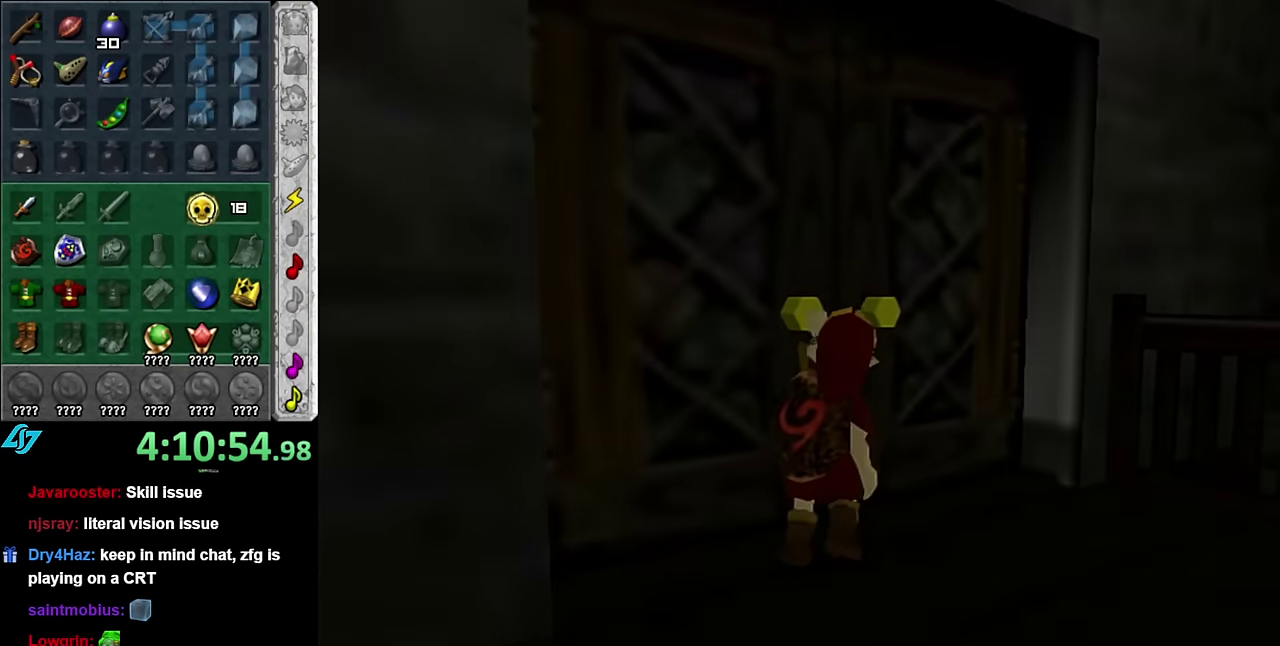
{"buttons": [], "left_stick": "center", "right_stick": "center", "events": []}
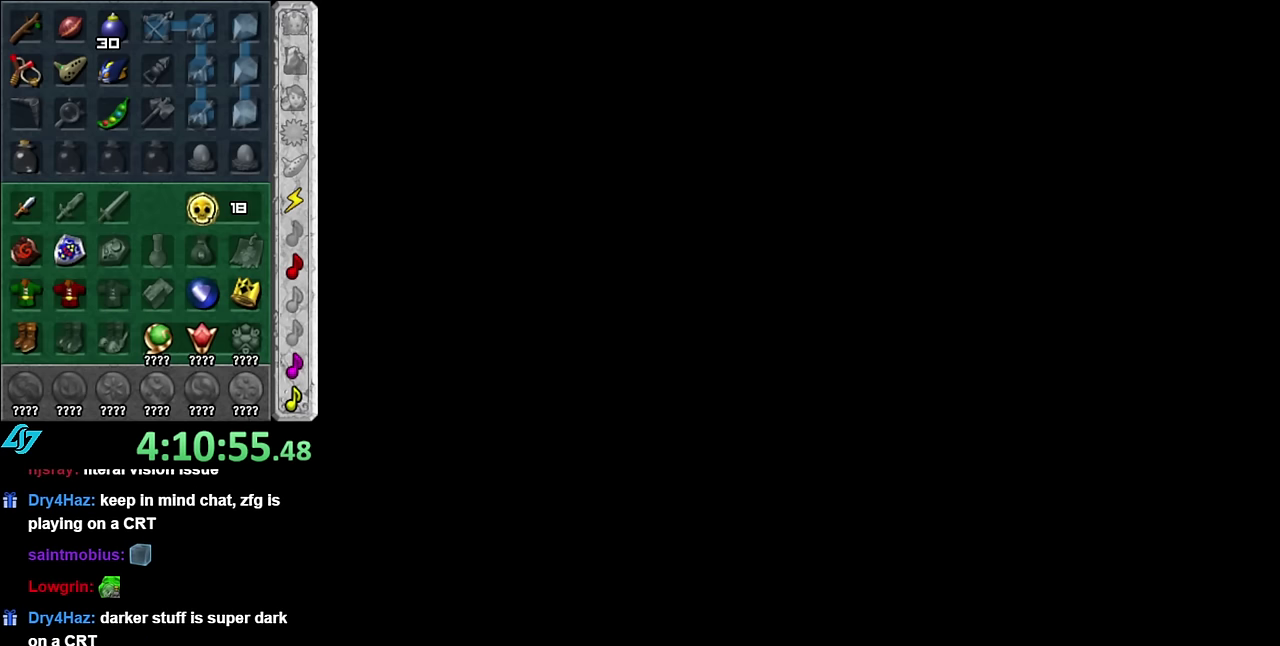
{"buttons": [], "left_stick": "center", "right_stick": "center", "events": []}
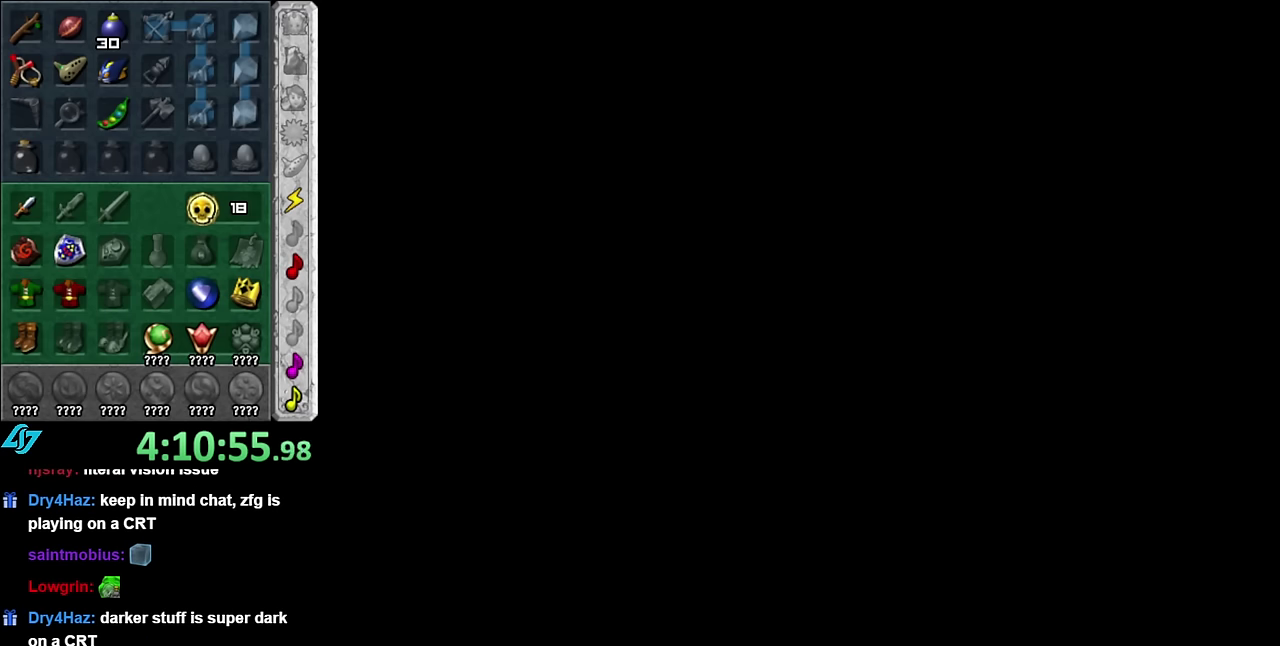
{"buttons": [], "left_stick": "center", "right_stick": "center", "events": []}
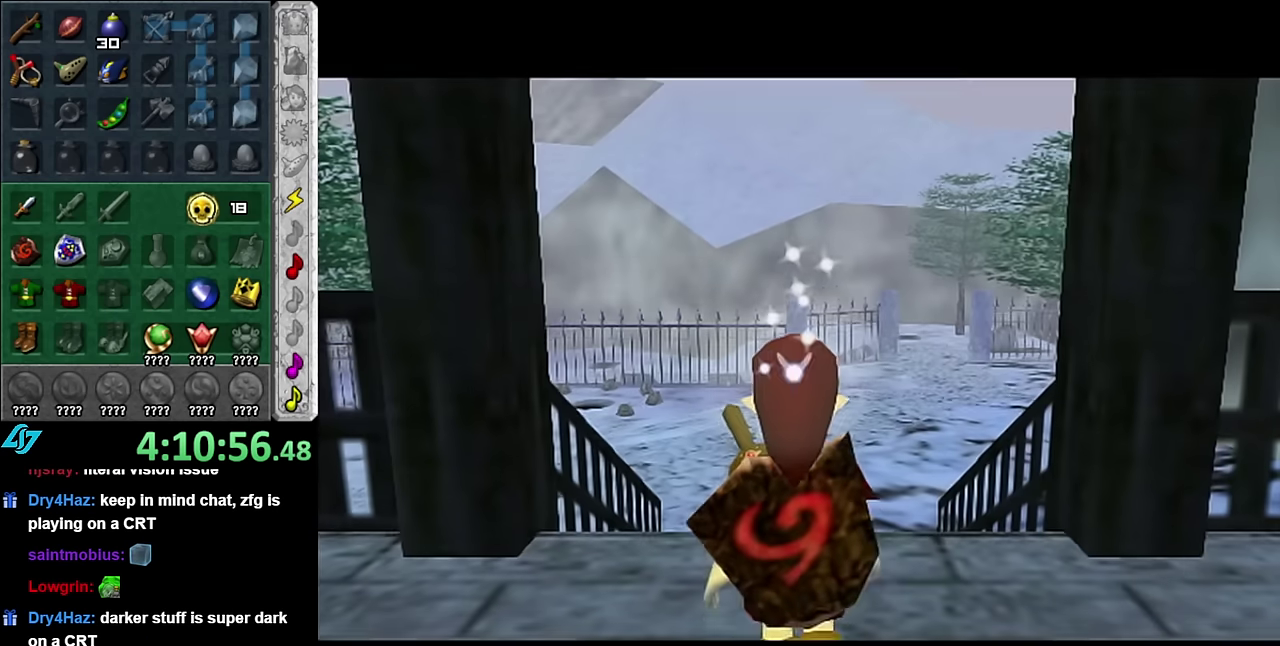
{"buttons": [], "left_stick": "down", "right_stick": "center", "events": [[100, "left_stick", "down"]]}
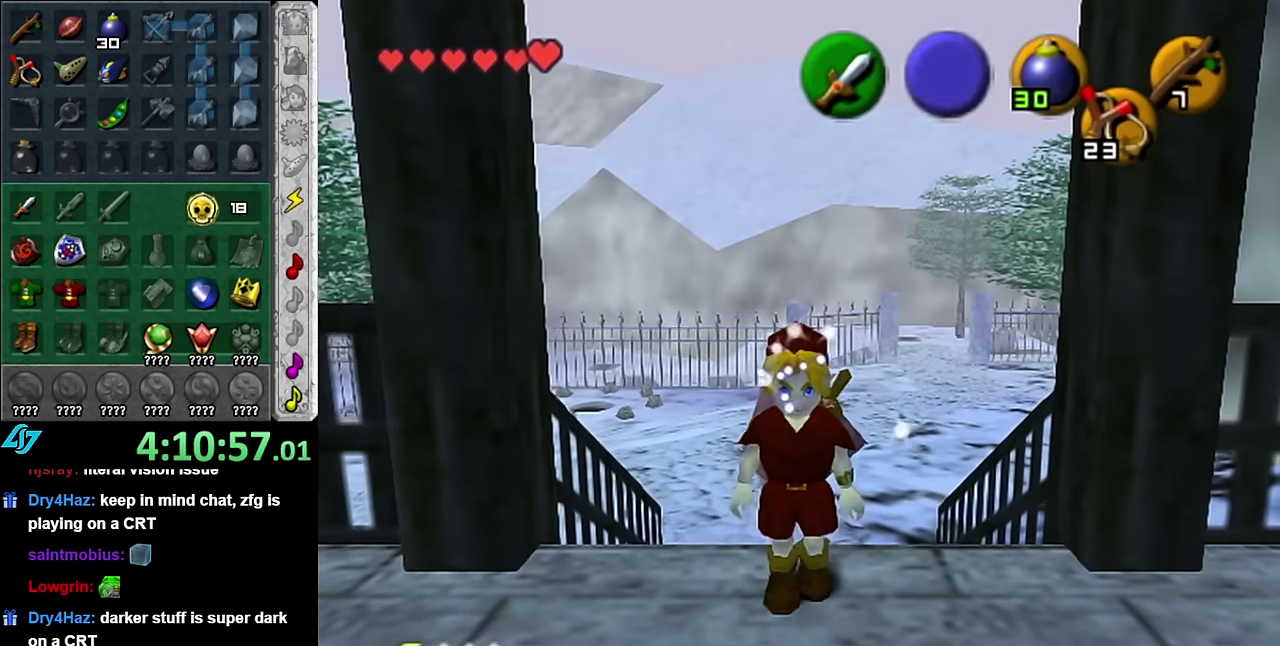
{"buttons": [], "left_stick": "center", "right_stick": "center", "events": [[350, "A", "down"], [483, "A", "up"], [483, "left_stick", "center"]]}
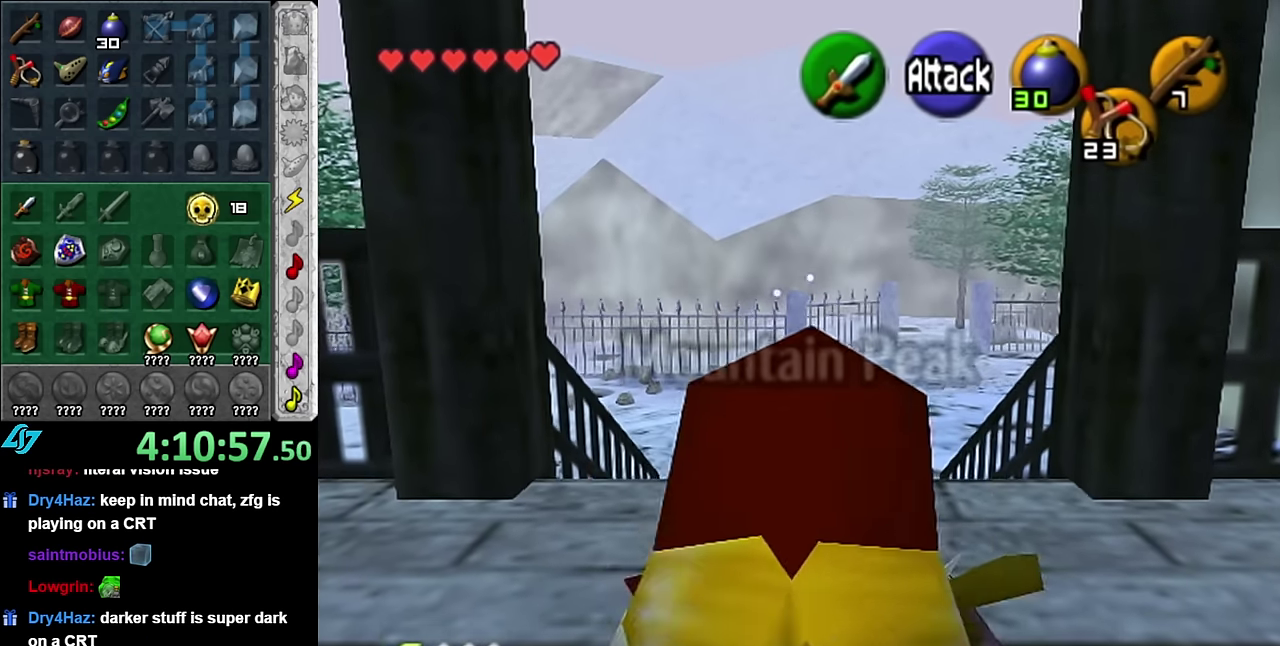
{"buttons": [], "left_stick": "center", "right_stick": "center", "events": [[50, "A", "down"], [167, "A", "up"], [233, "A", "down"], [350, "A", "up"]]}
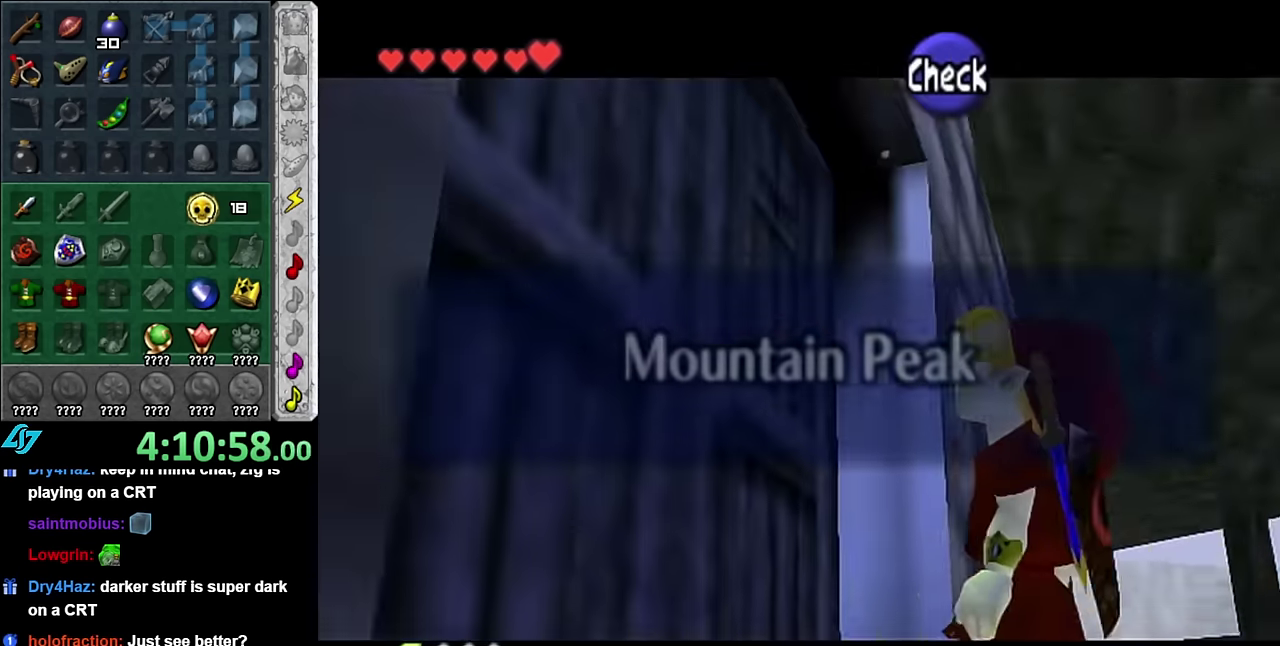
{"buttons": [], "left_stick": "center", "right_stick": "center", "events": [[300, "B", "down"], [450, "B", "up"]]}
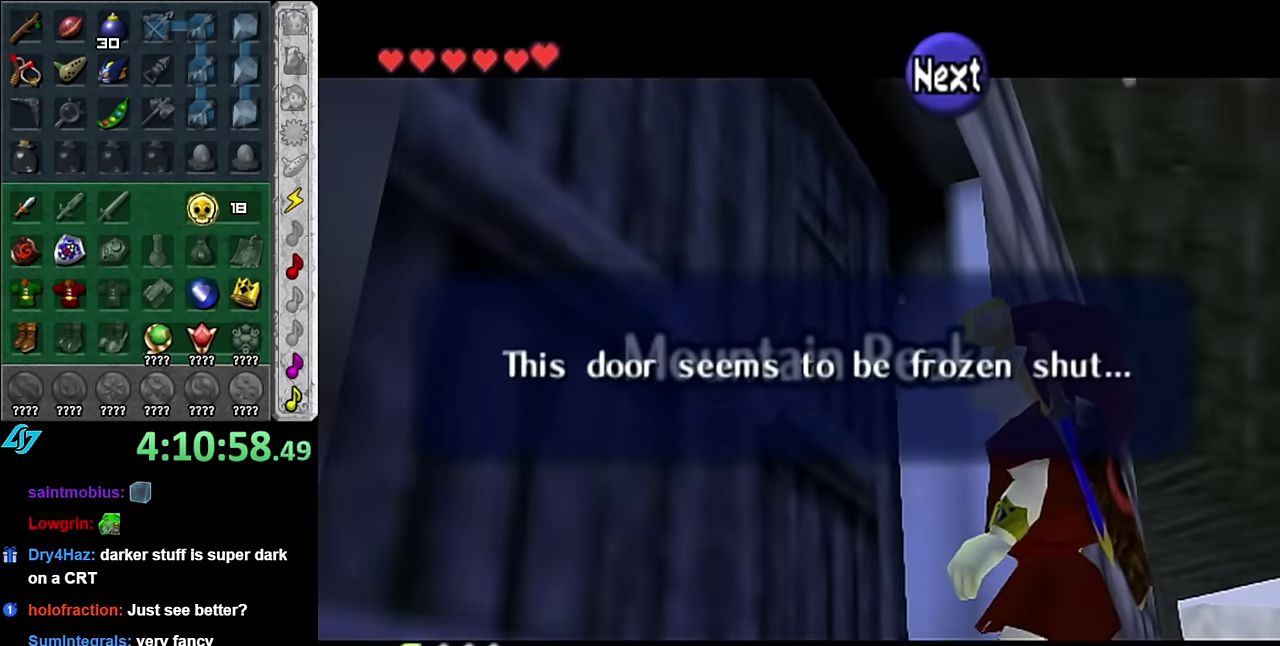
{"buttons": ["A"], "left_stick": "center", "right_stick": "center", "events": [[483, "A", "down"]]}
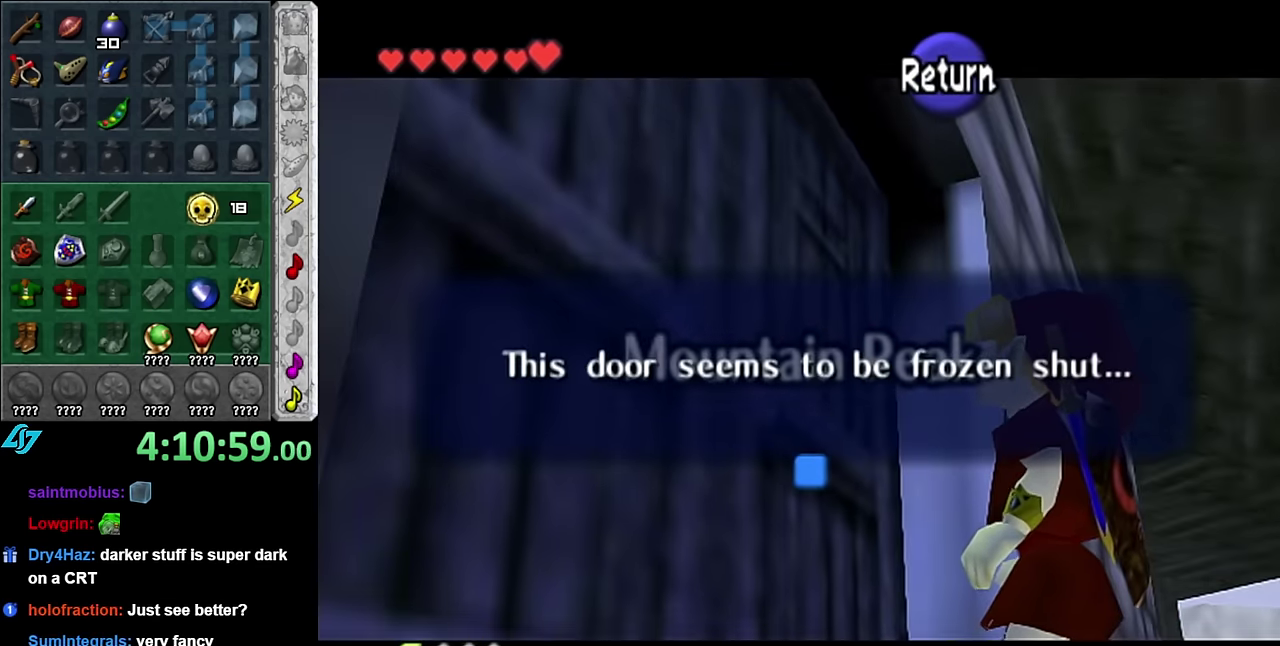
{"buttons": [], "left_stick": "right", "right_stick": "center", "events": [[133, "A", "up"], [167, "left_stick", "up-right"], [383, "left_stick", "right"]]}
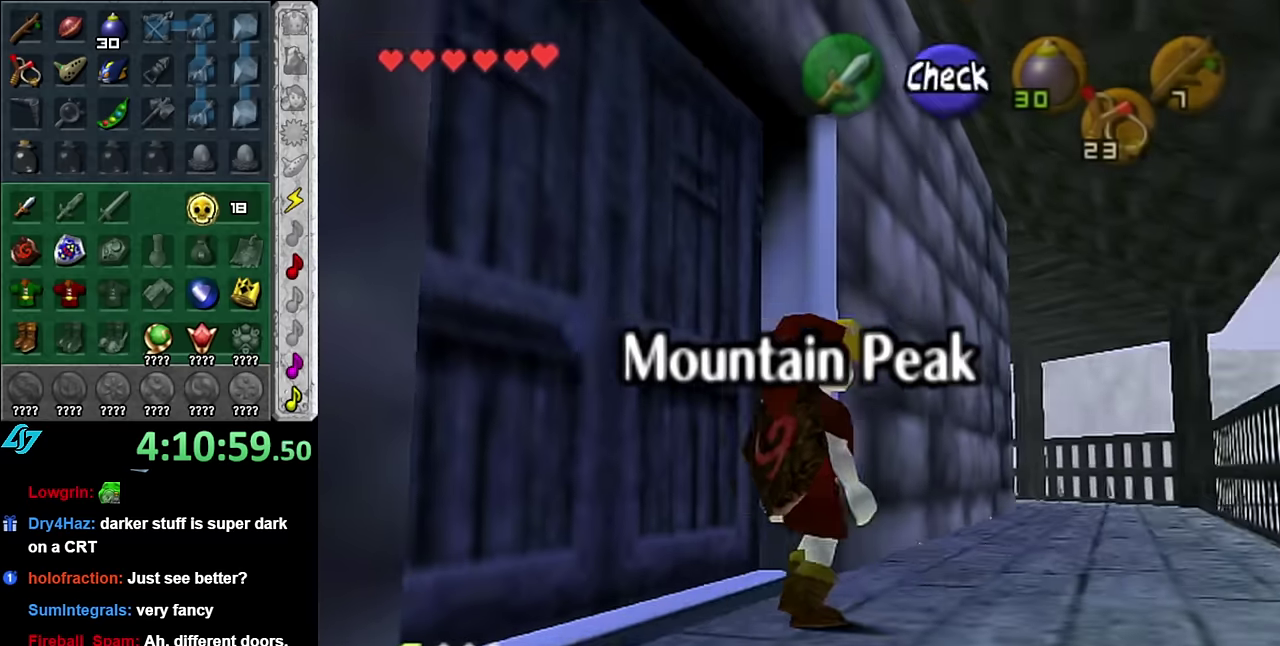
{"buttons": [], "left_stick": "up-right", "right_stick": "center", "events": [[200, "left_stick", "up-right"]]}
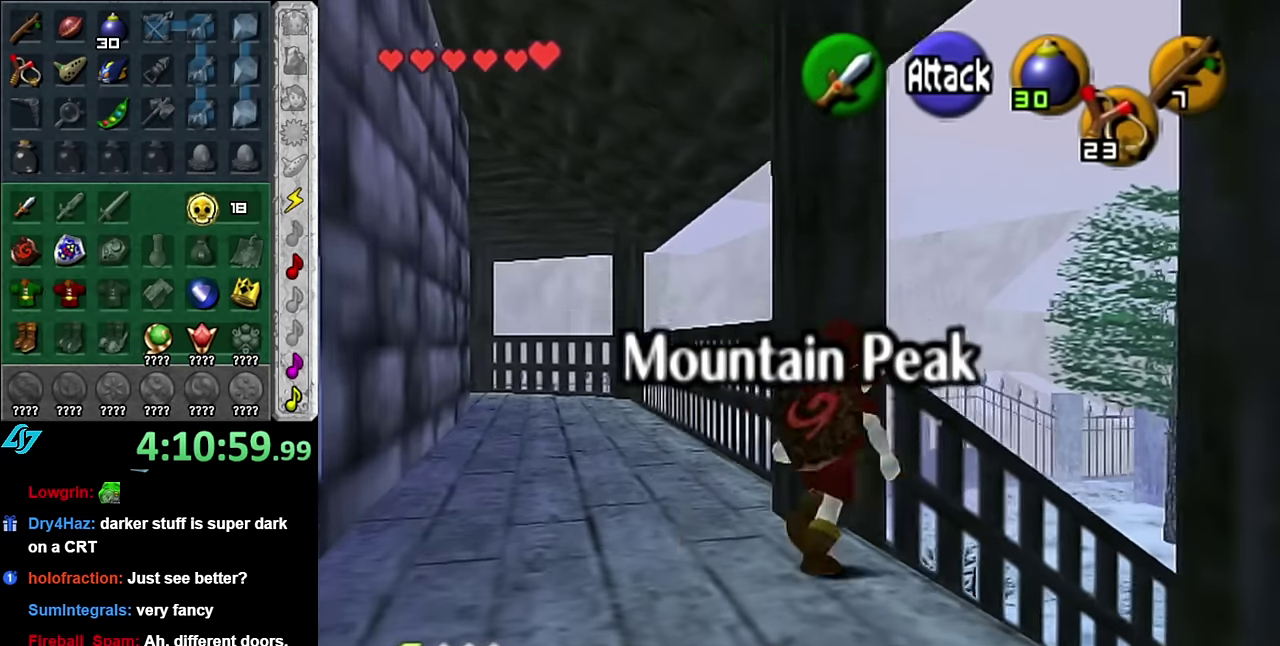
{"buttons": ["A"], "left_stick": "up-right", "right_stick": "center", "events": [[233, "A", "down"], [350, "A", "up"], [417, "A", "down"]]}
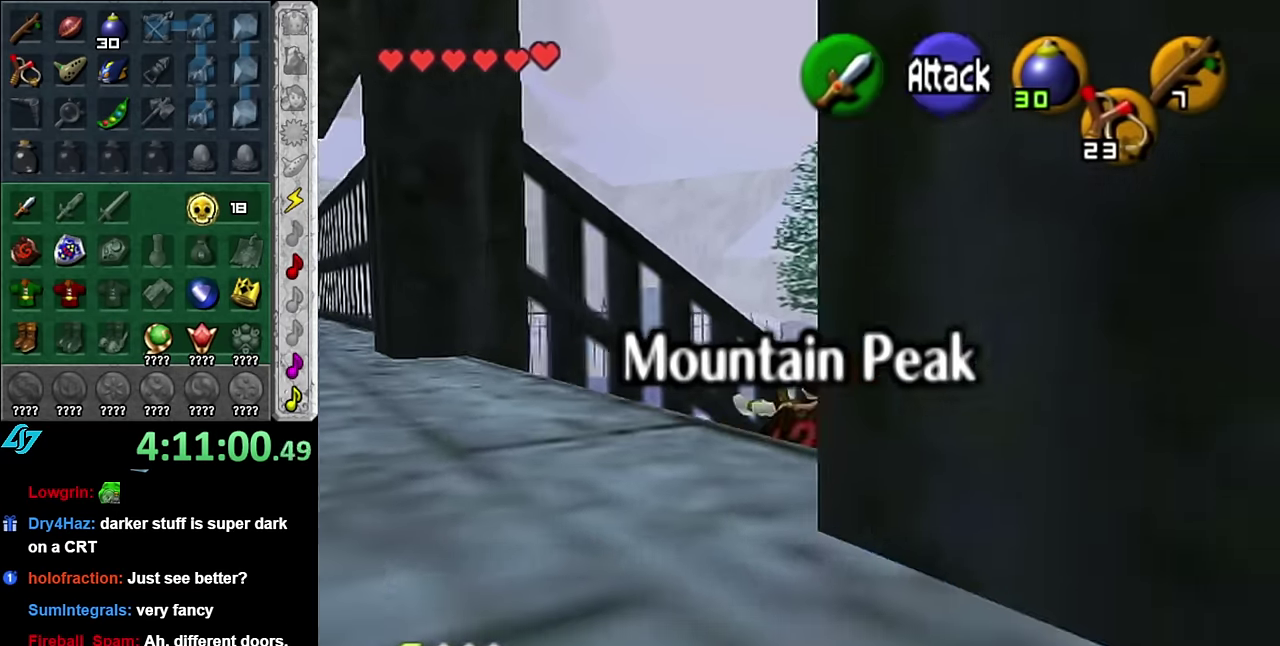
{"buttons": [], "left_stick": "up", "right_stick": "center", "events": [[67, "A", "up"], [417, "left_stick", "up"]]}
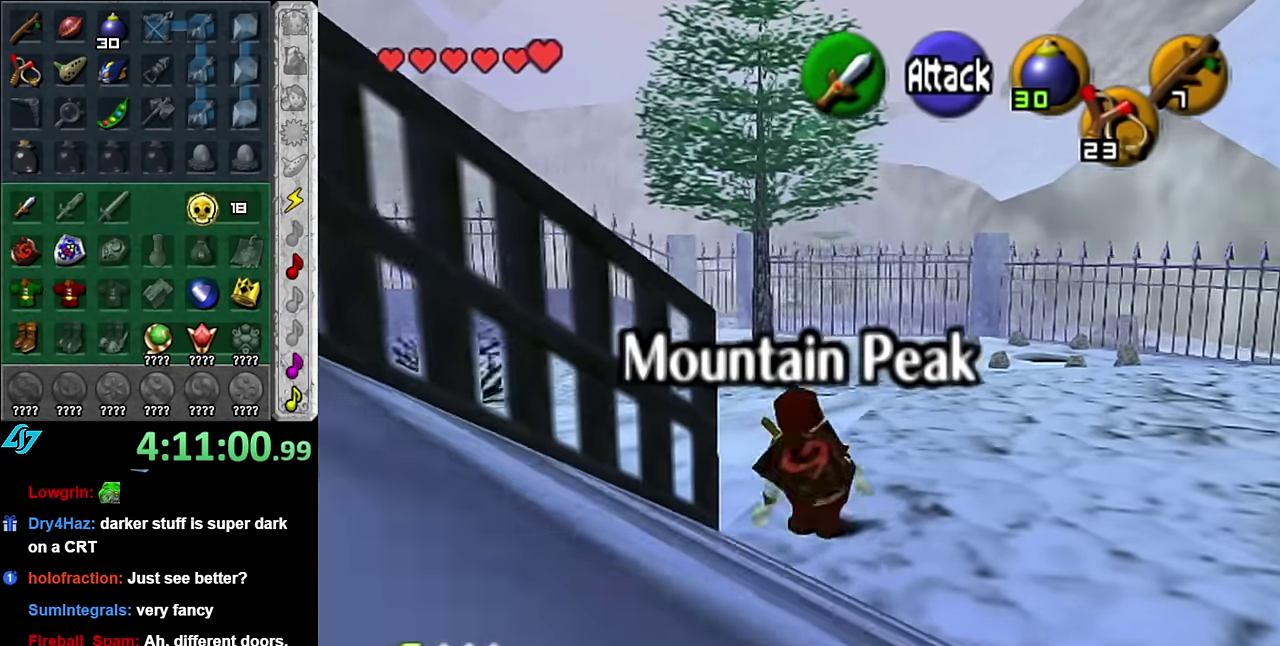
{"buttons": ["L1"], "left_stick": "up", "right_stick": "center", "events": [[17, "left_stick", "up-left"], [200, "A", "down"], [300, "L1", "down"], [350, "A", "up"], [383, "left_stick", "up"]]}
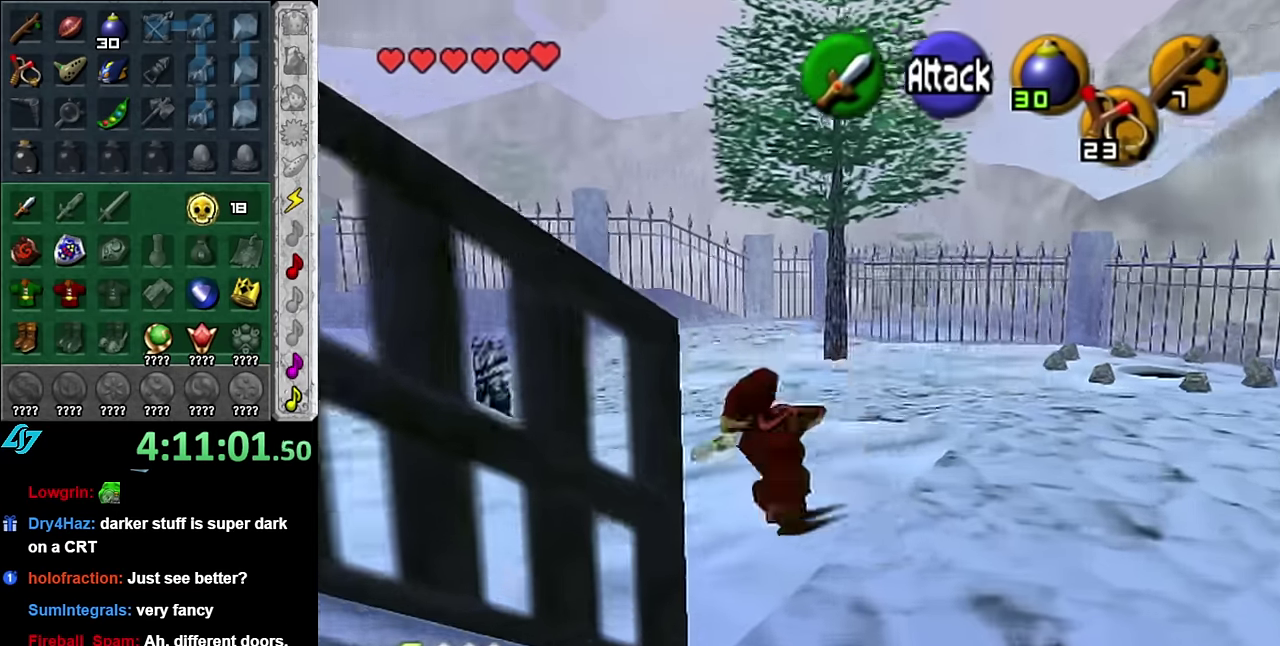
{"buttons": [], "left_stick": "up", "right_stick": "center", "events": [[50, "L1", "up"]]}
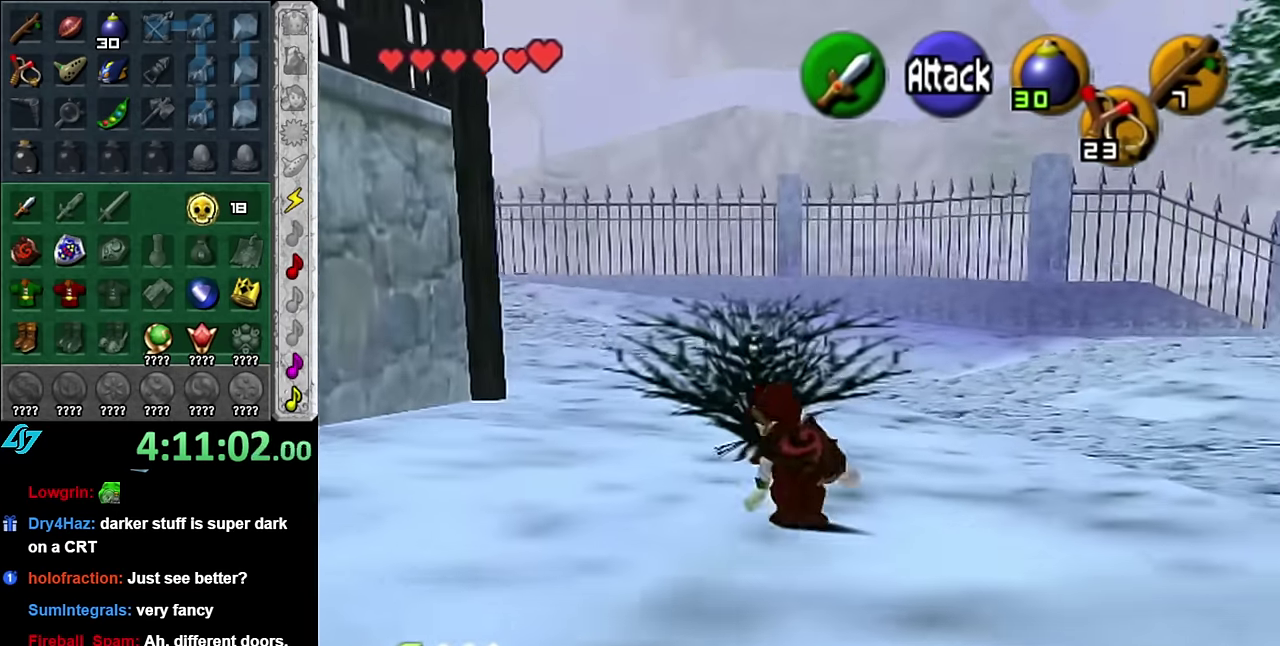
{"buttons": [], "left_stick": "up", "right_stick": "center", "events": [[17, "A", "down"], [167, "A", "up"]]}
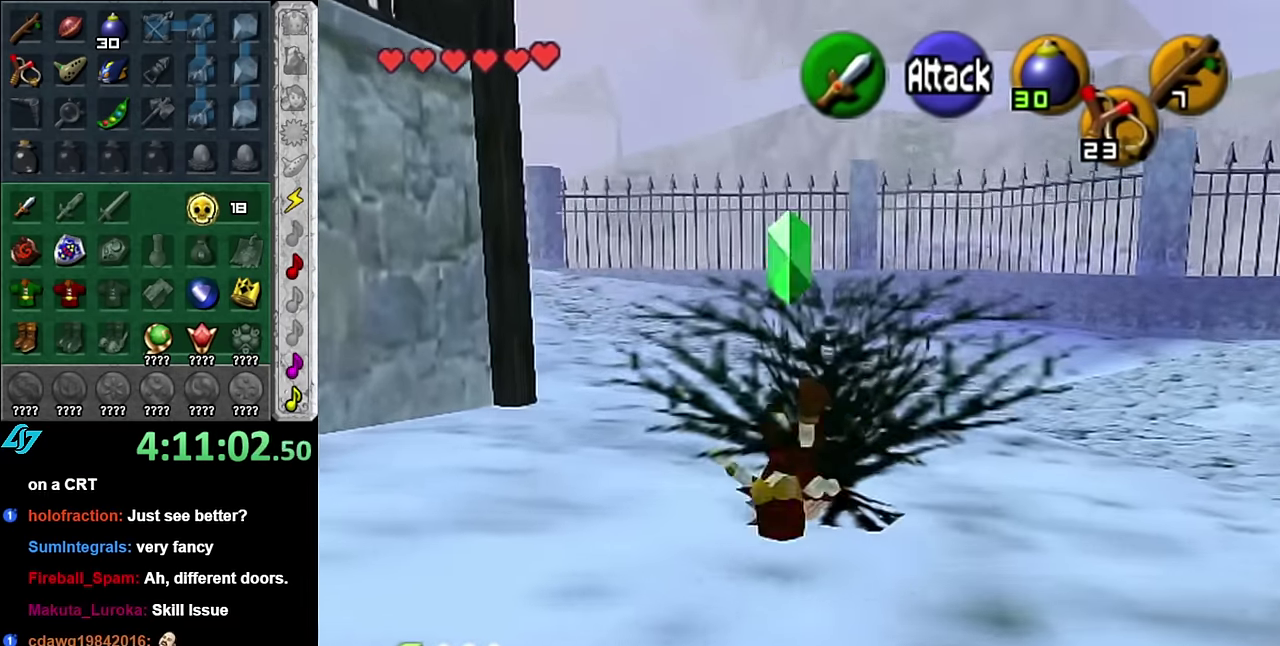
{"buttons": ["L1"], "left_stick": "up", "right_stick": "center", "events": [[133, "left_stick", "up-left"], [300, "A", "down"], [350, "L1", "down"], [417, "A", "up"], [417, "left_stick", "up"]]}
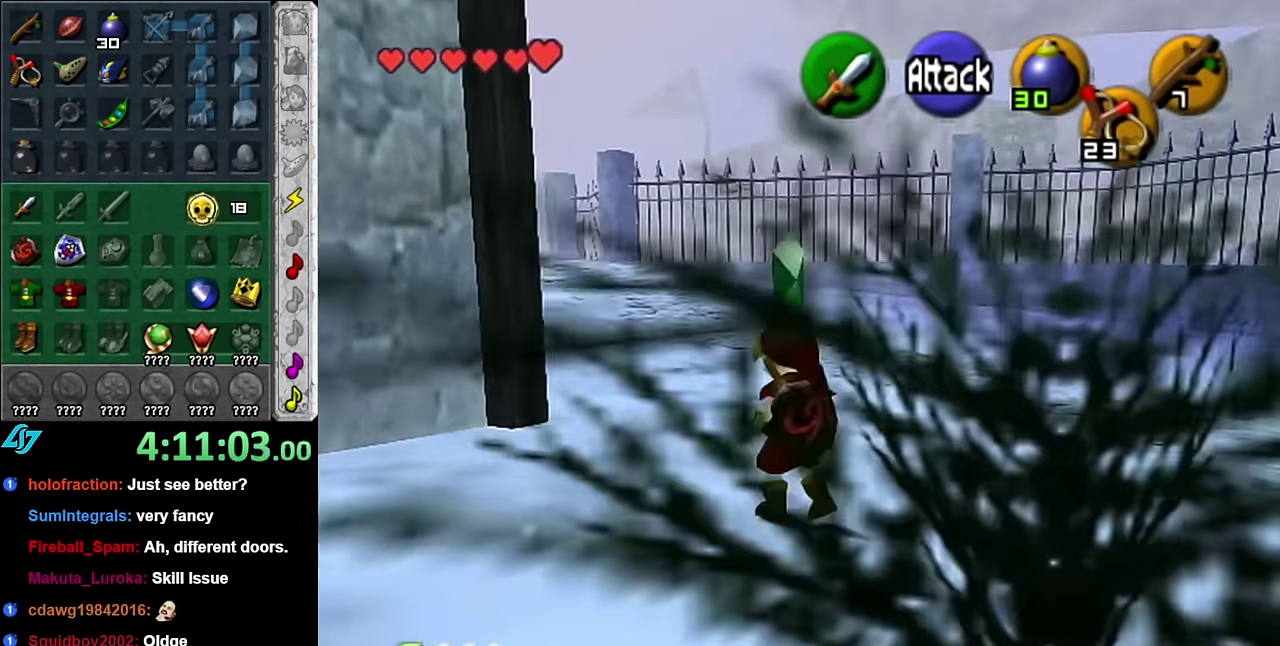
{"buttons": [], "left_stick": "up", "right_stick": "center", "events": [[100, "L1", "up"]]}
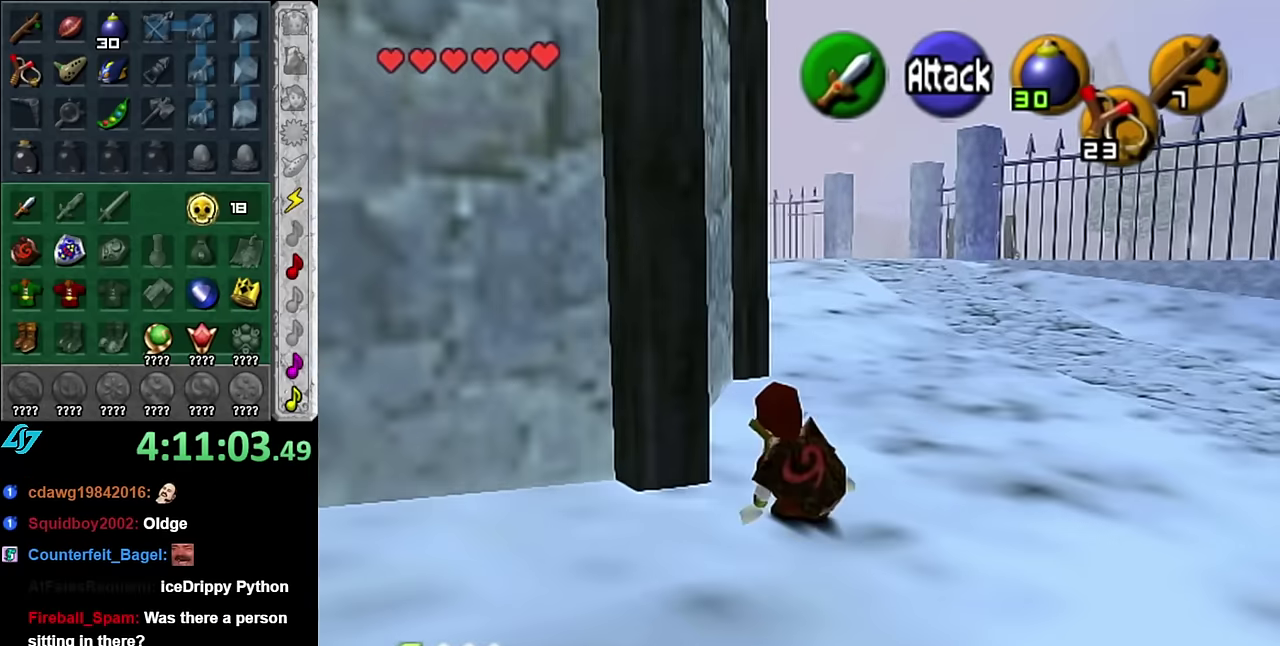
{"buttons": ["L1"], "left_stick": "down", "right_stick": "center", "events": [[200, "left_stick", "center"], [300, "left_stick", "down"], [383, "L1", "down"]]}
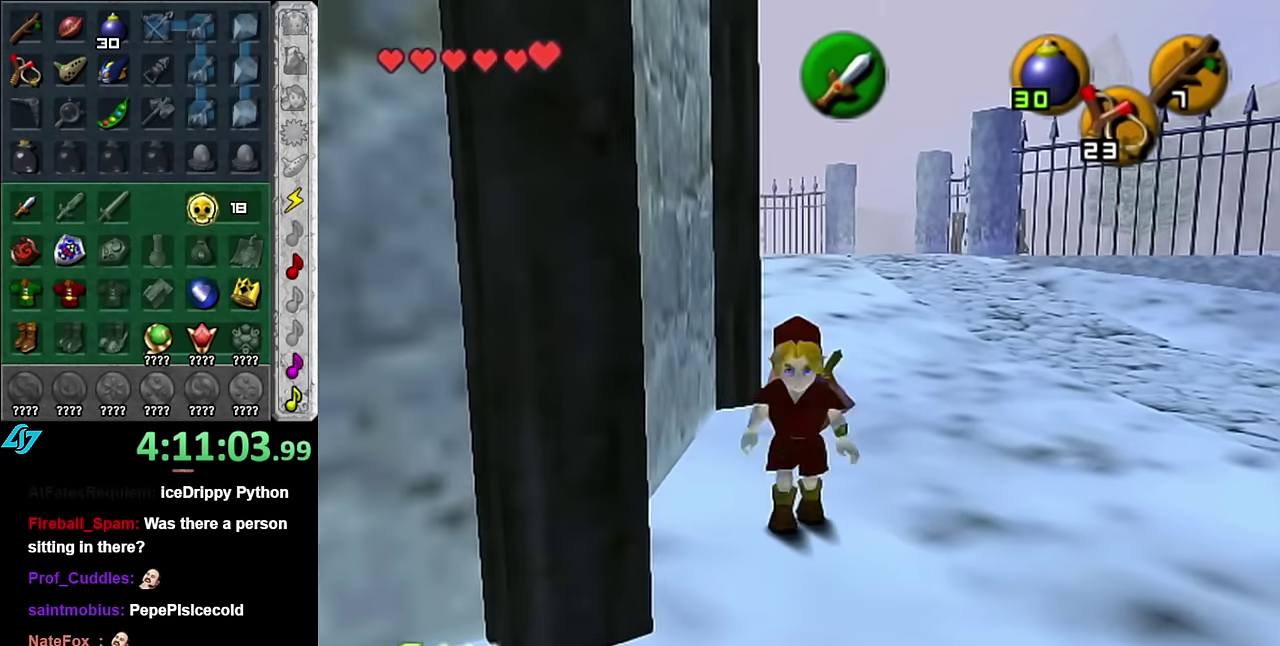
{"buttons": ["L1"], "left_stick": "down", "right_stick": "center", "events": []}
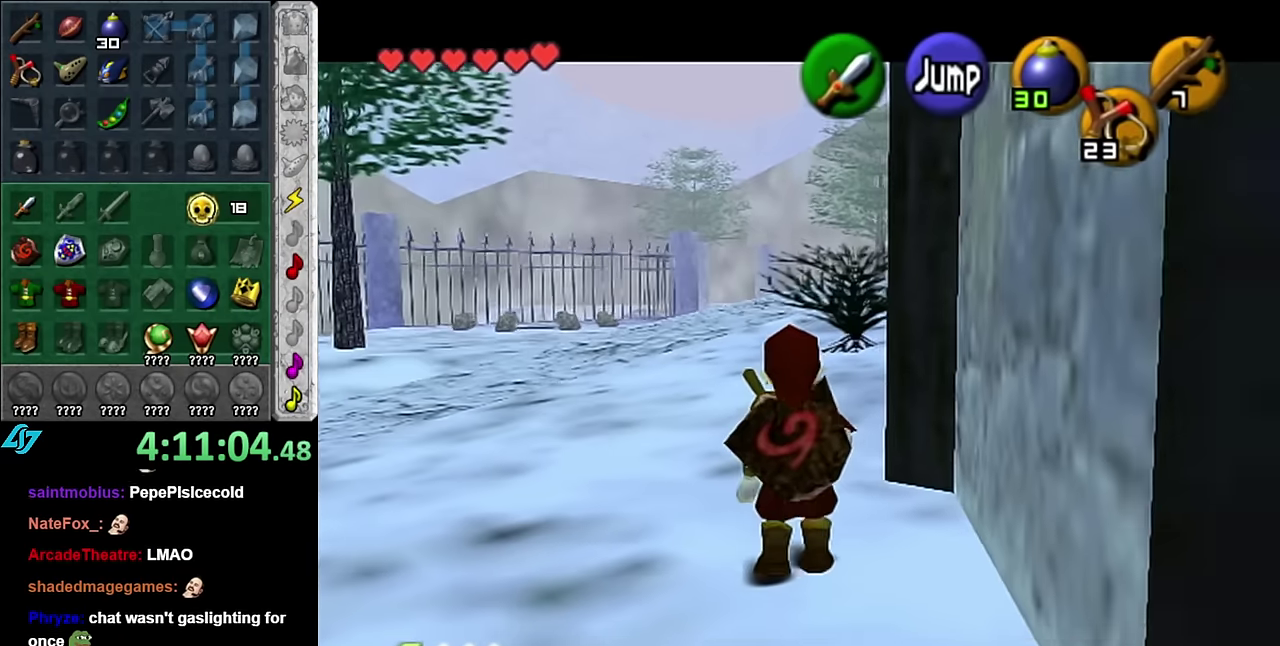
{"buttons": ["L1"], "left_stick": "down", "right_stick": "center", "events": []}
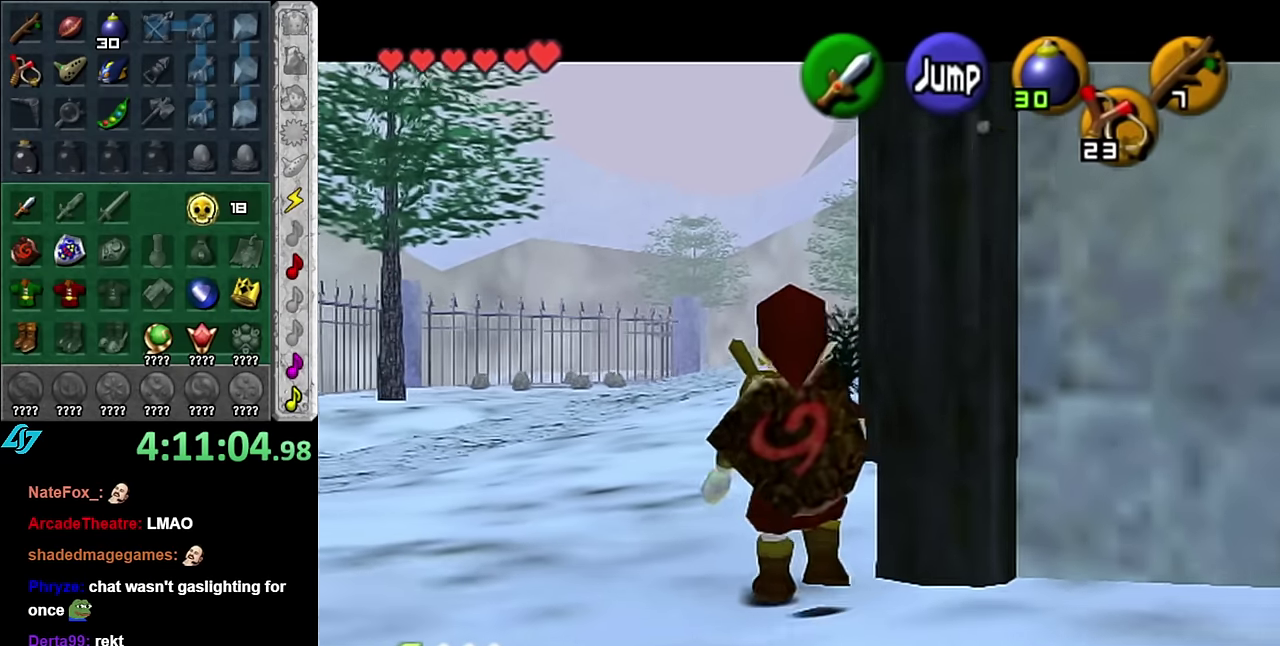
{"buttons": ["L1"], "left_stick": "down", "right_stick": "center", "events": []}
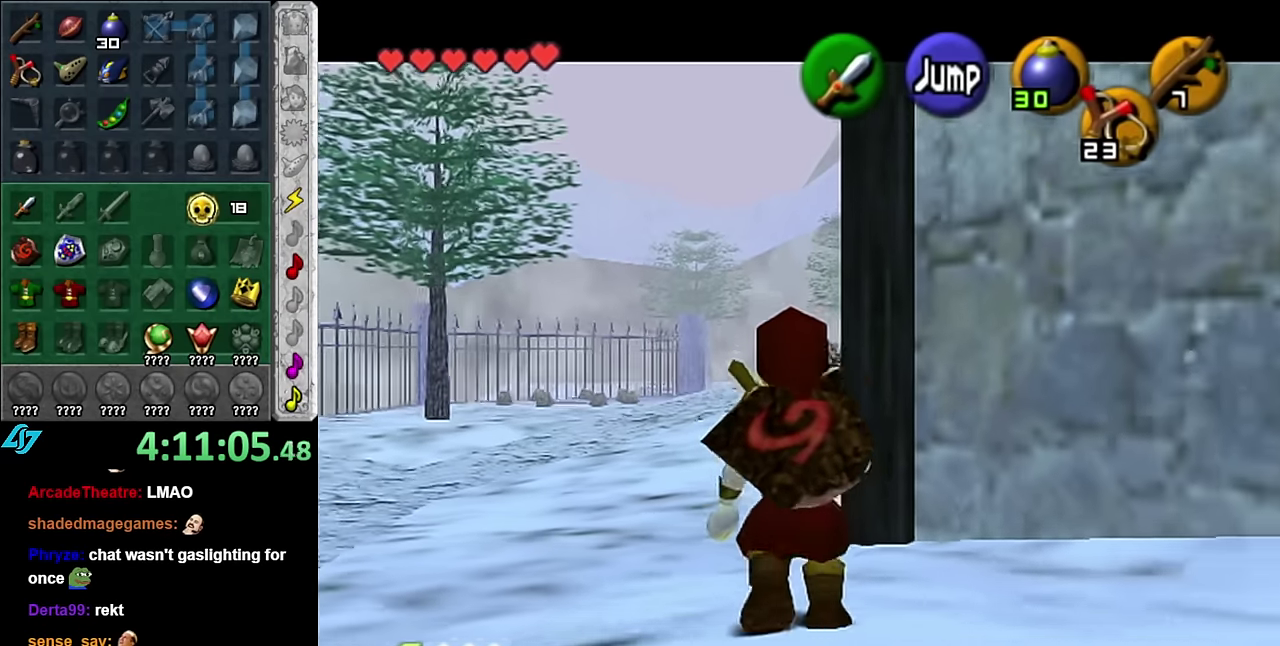
{"buttons": ["L1"], "left_stick": "down", "right_stick": "center", "events": []}